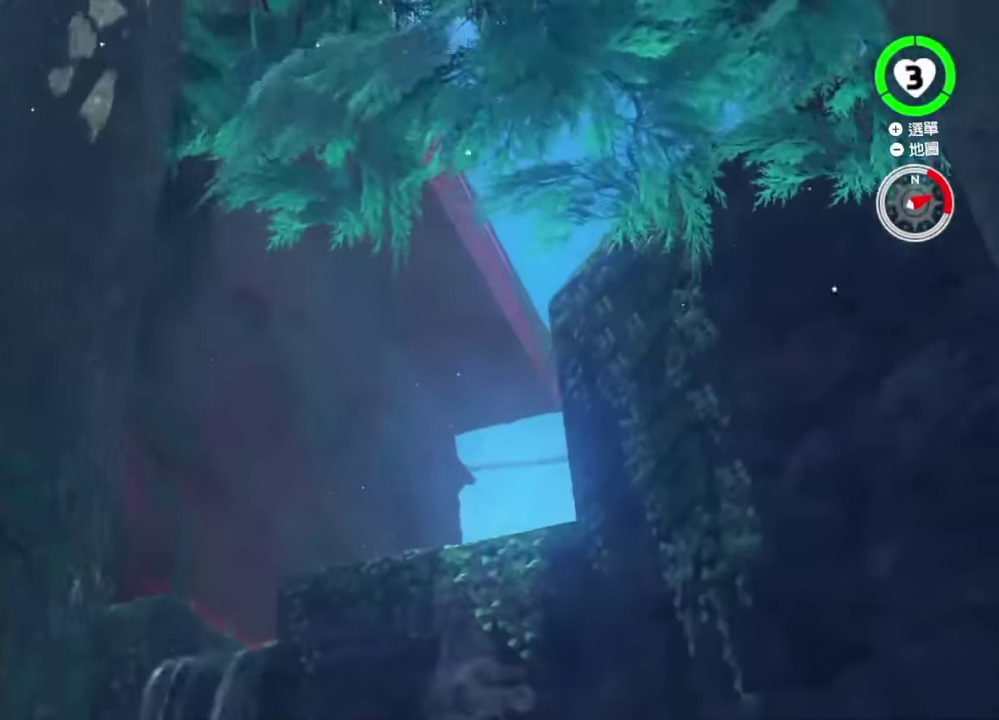
Gameplay with a controller (Nintendo layout); each line is a JSON object with the inputs held at the frame after it. "events" lists button and stick changes between this image and that frame as [ms after this image, input, new state], when the widget could be followed in between. This overlay highlights the sticks when they move; stick clicks (L3 R3) are not distinguishable. Not read: DPAD_DOWN DPAD_LEFT DPAD_RIGHT DPAD_UP HOME L3 R3 TOUCHPAD left_stick.
{"buttons": ["B"], "right_stick": "center", "events": [[33, "right_stick", "center"], [467, "B", "down"]]}
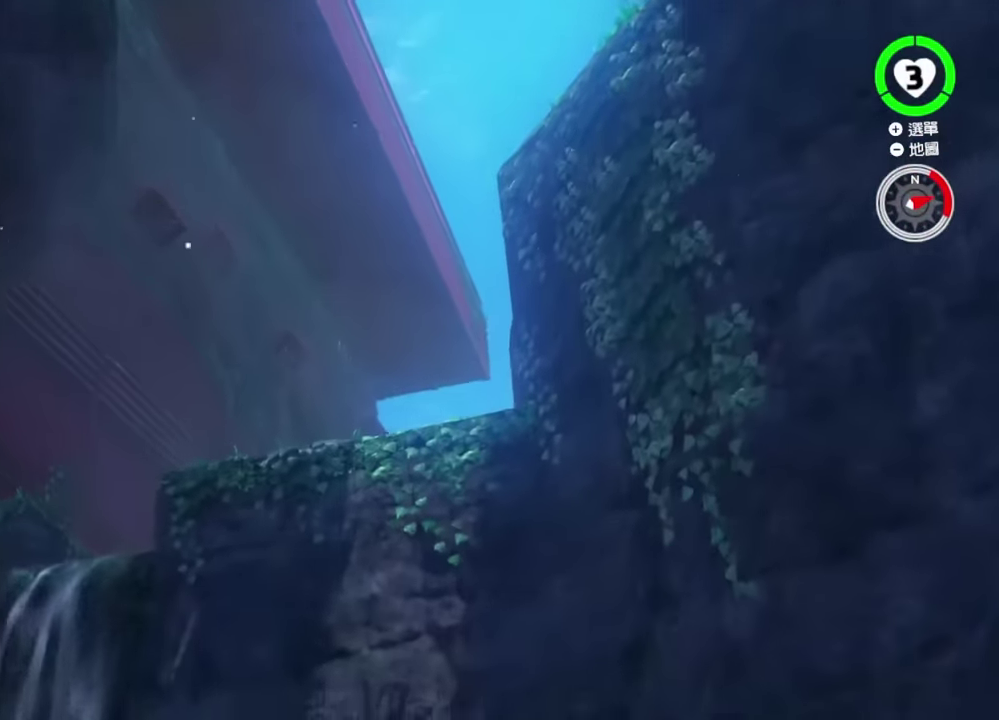
{"buttons": ["B"], "right_stick": "center", "events": [[67, "B", "up"], [384, "B", "down"]]}
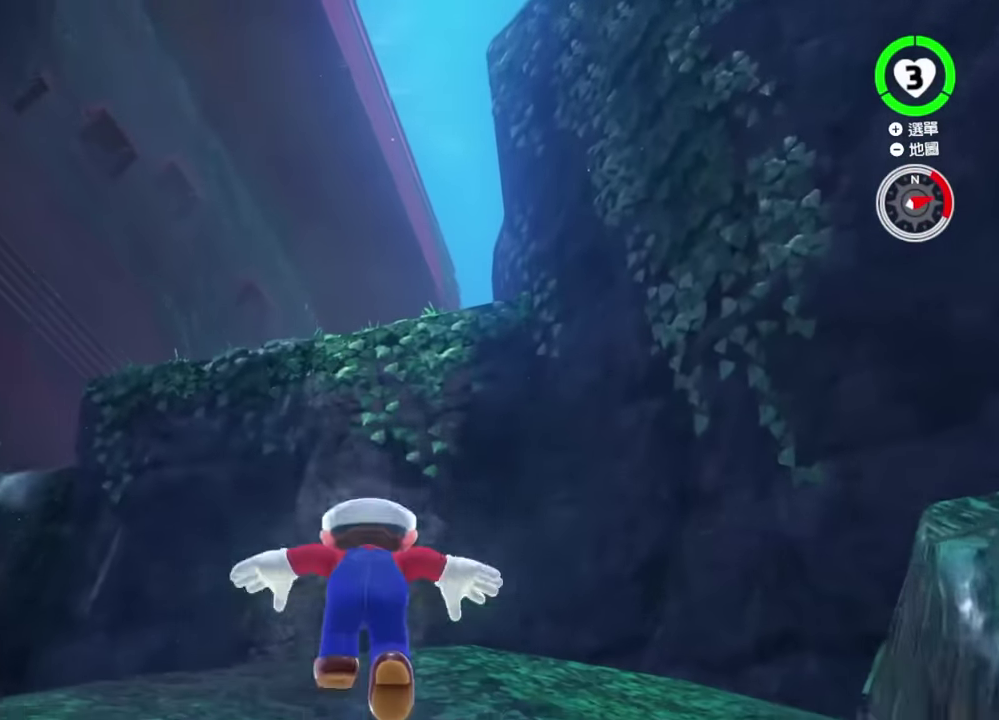
{"buttons": ["B"], "right_stick": "center", "events": [[17, "B", "up"], [434, "B", "down"]]}
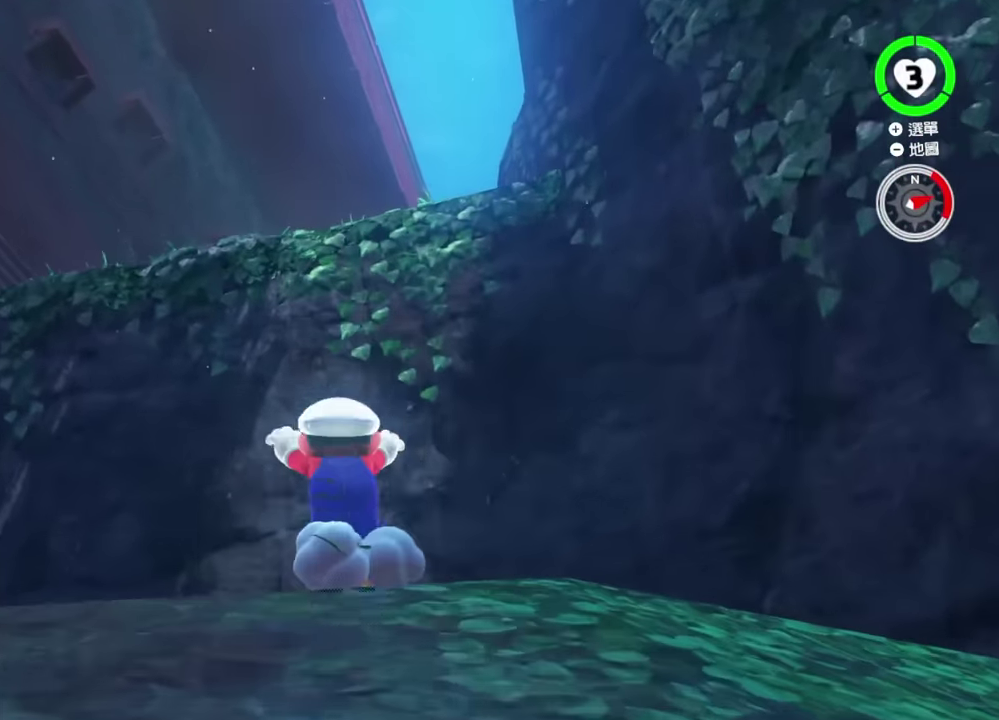
{"buttons": [], "right_stick": "center", "events": [[284, "B", "up"]]}
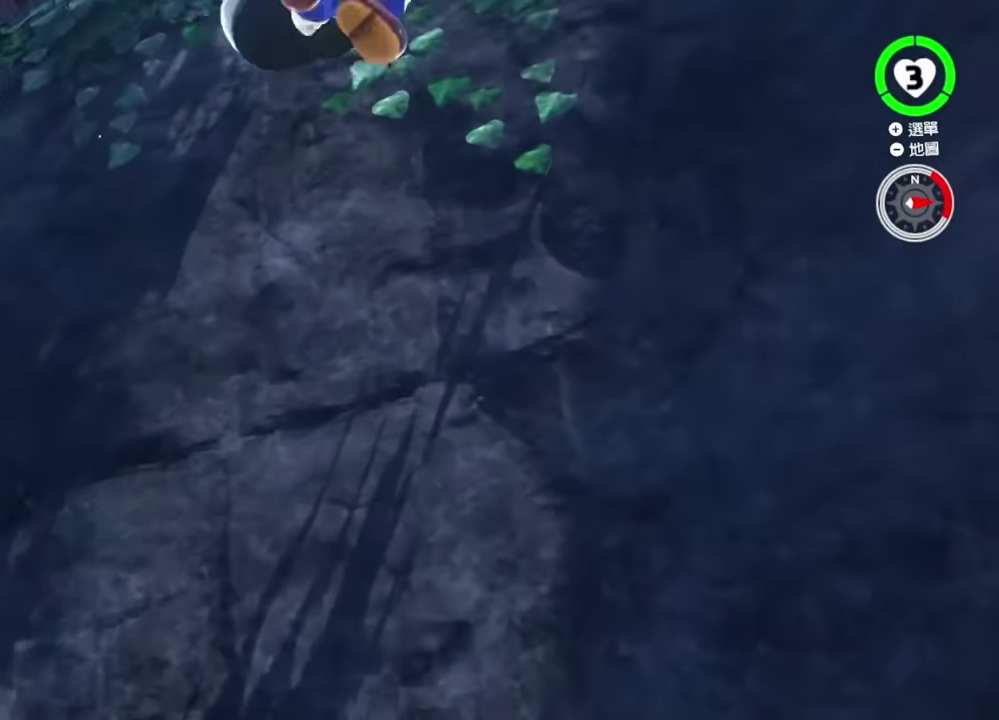
{"buttons": [], "right_stick": "center", "events": [[67, "L2", "down"], [117, "L1", "down"], [117, "Y", "down"], [400, "L1", "up"], [400, "L2", "up"], [417, "Y", "up"]]}